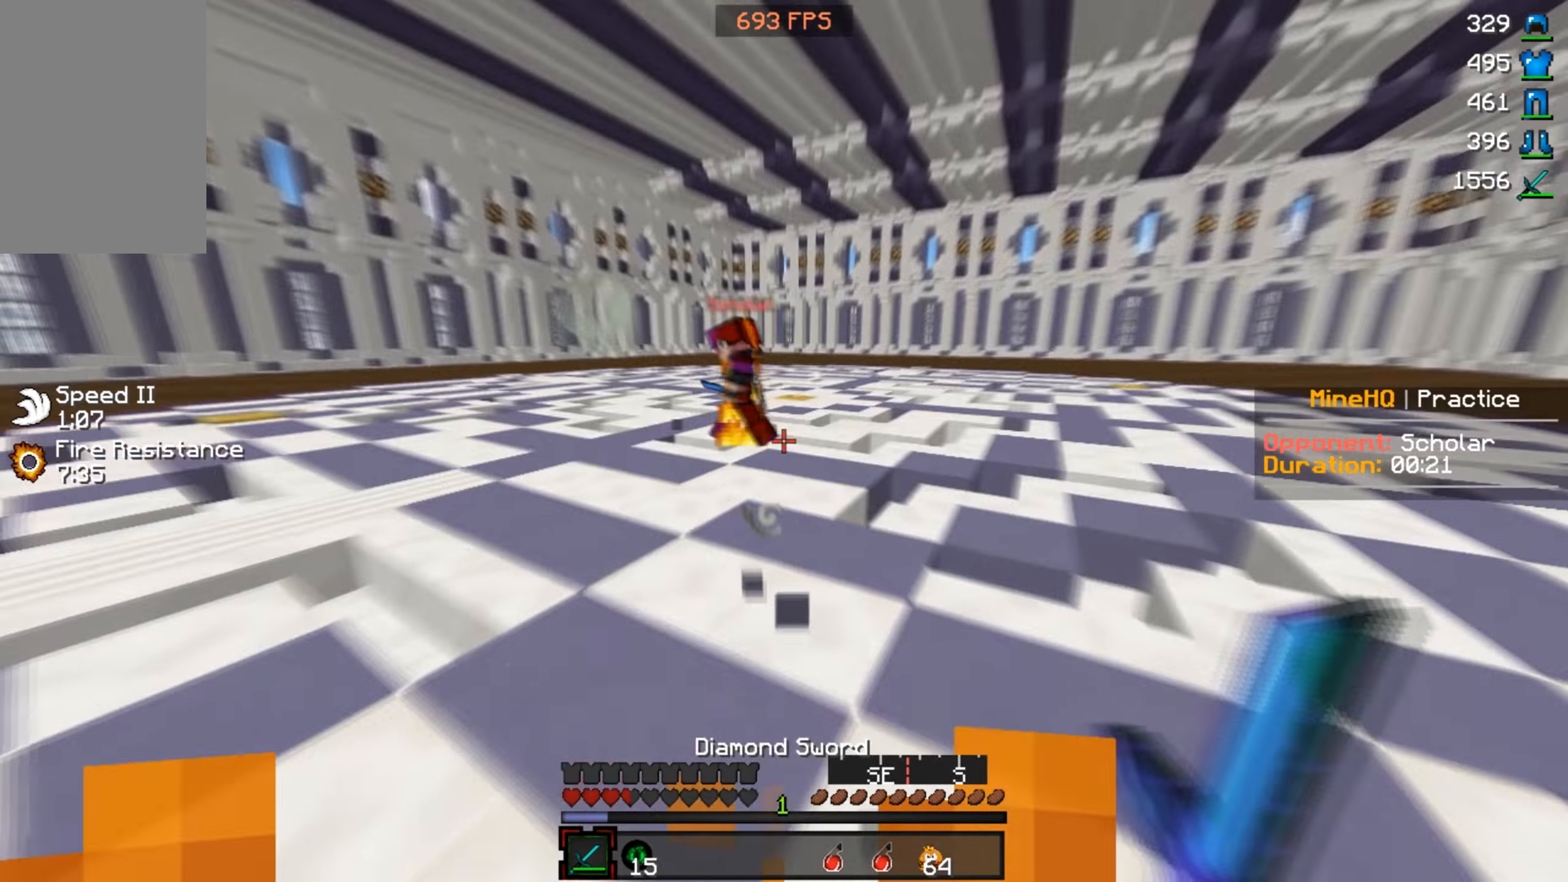
Gameplay with keyboard and mouse; each line is a JSON object with the keys and mouse buttons held at the frame after it. "events" lists presses ("down") and releases ("up") of "a", "d", "s", "w", "mouse_left" and "mouse_right" between this image and that frame as [ms after this image, input, new state], when the widget could be followed in between. "mouse_left", "mouse_right" = the "left", "right" buttons of the "mouse" list. No other keys are recorded. Fast repeated clicks can show as one long hold. Mouse movement is not recorded.
{"keys": ["w"], "mouse": [], "events": [[100, "mouse_left", "down"], [467, "mouse_left", "up"]]}
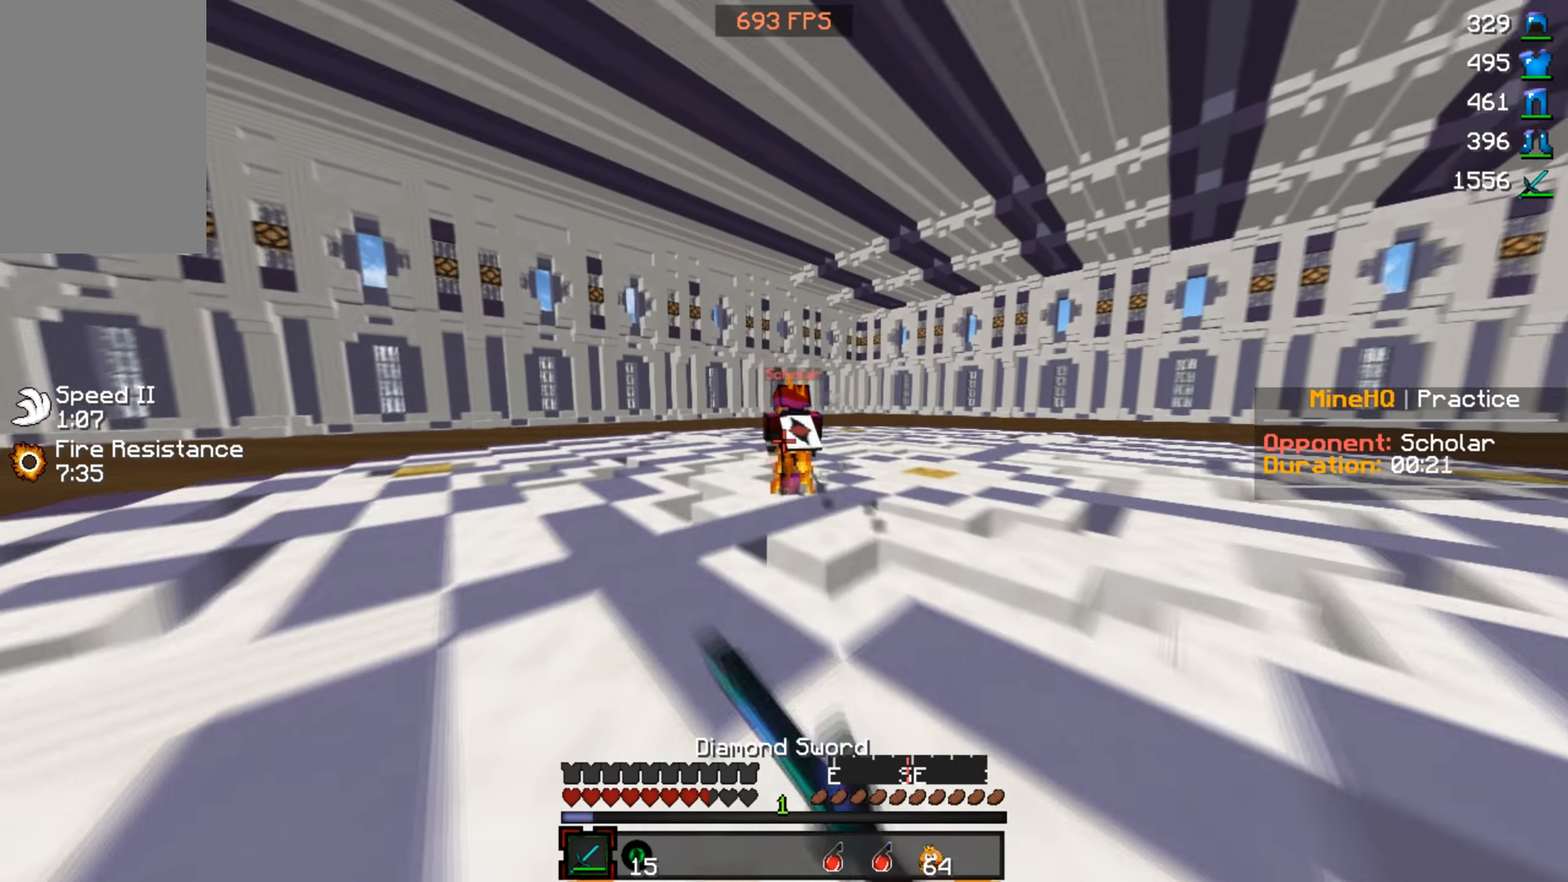
{"keys": ["w"], "mouse": ["left"], "events": [[267, "a", "down"], [400, "a", "up"], [467, "mouse_left", "down"]]}
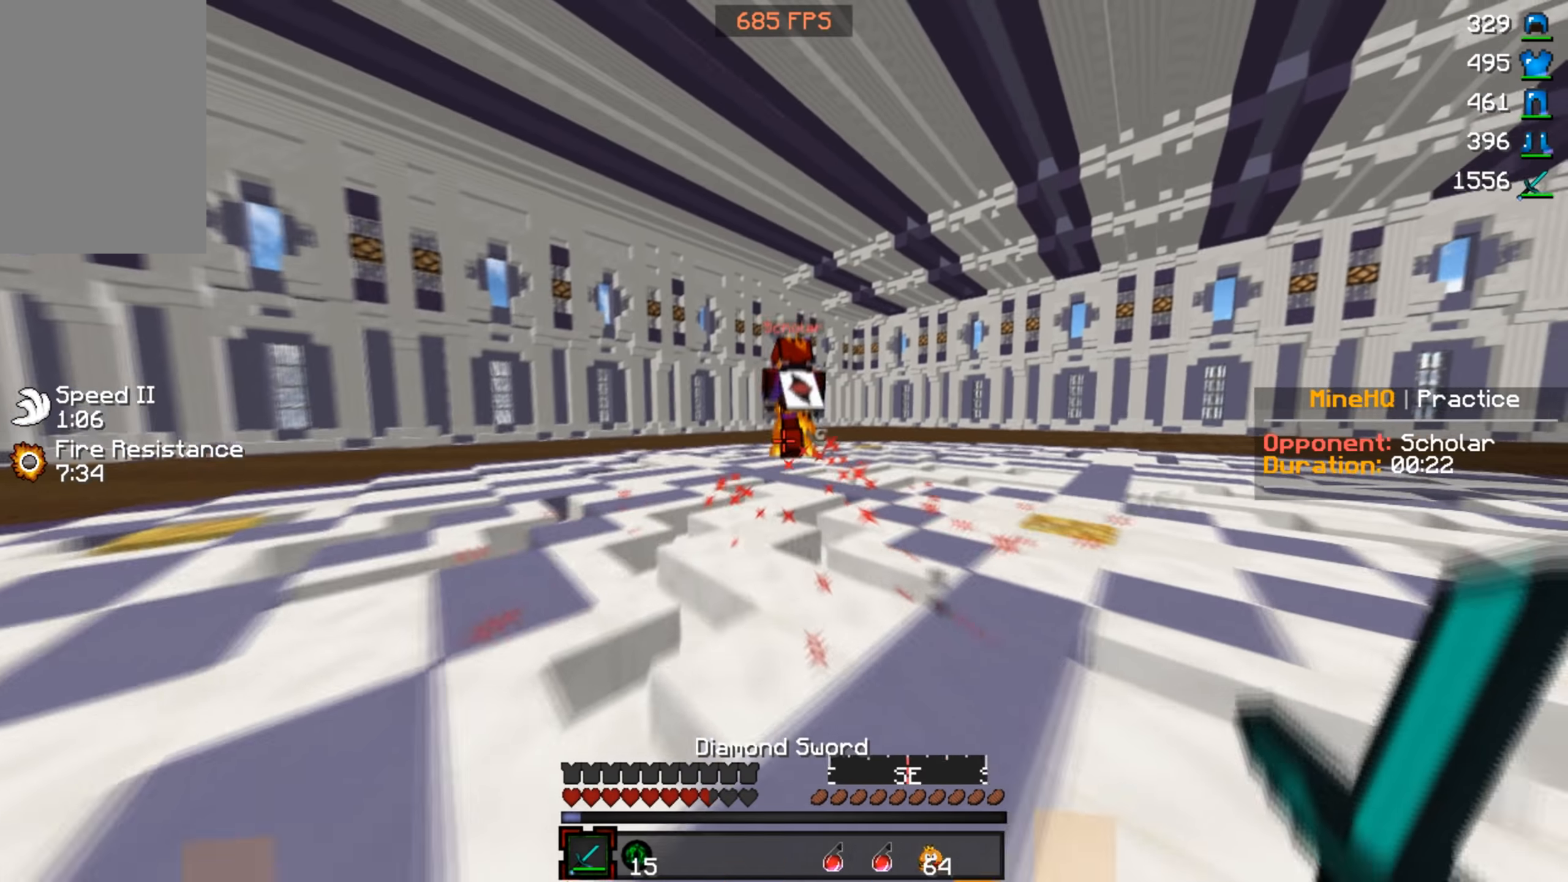
{"keys": ["w"], "mouse": ["left"], "events": []}
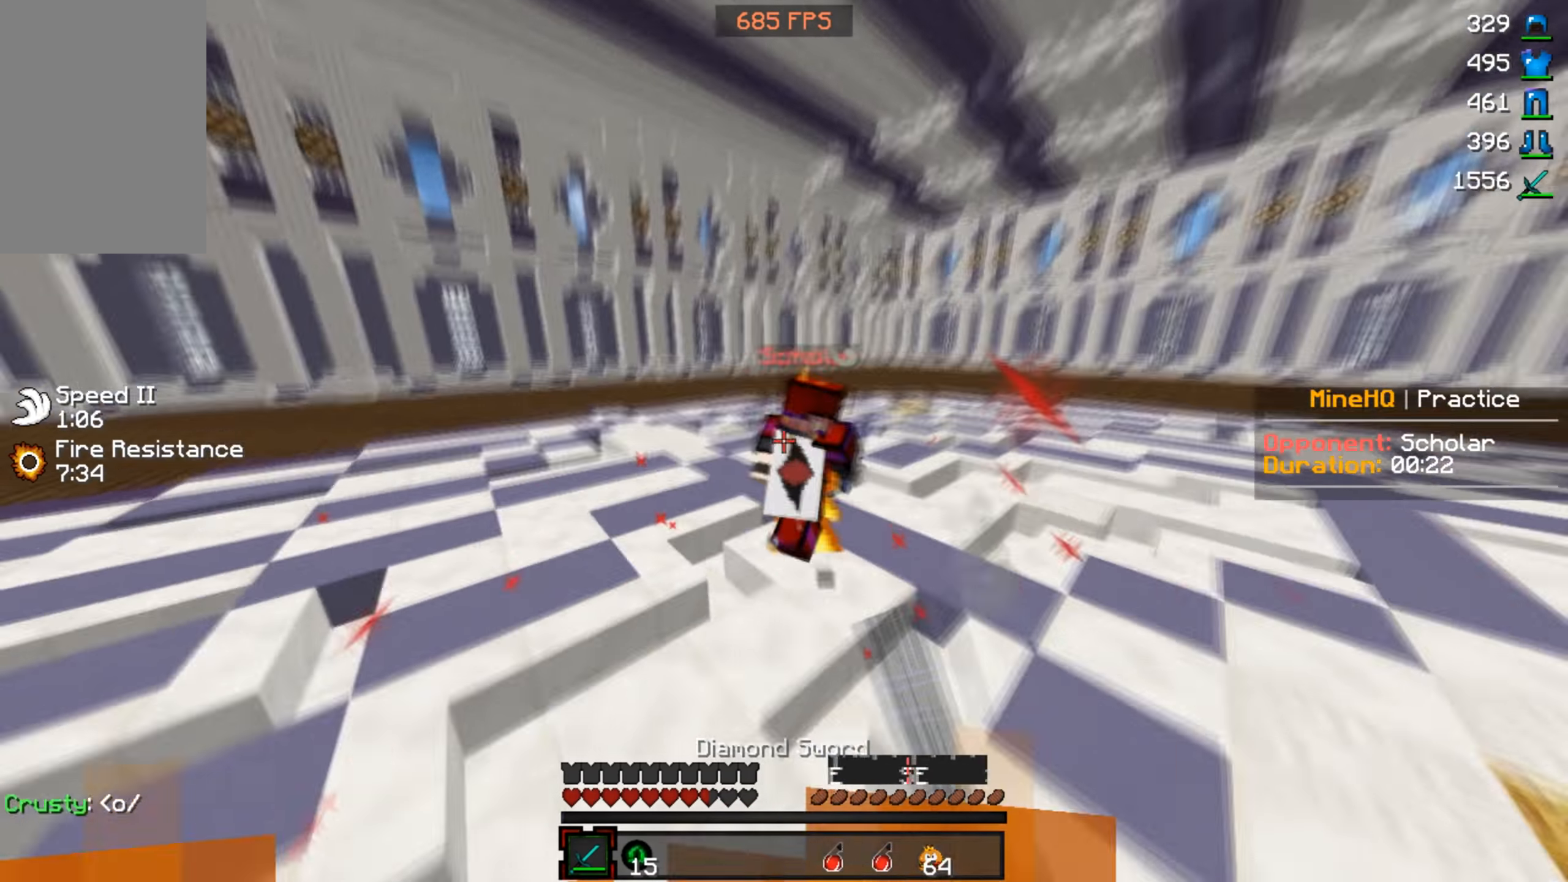
{"keys": ["w"], "mouse": ["left"], "events": []}
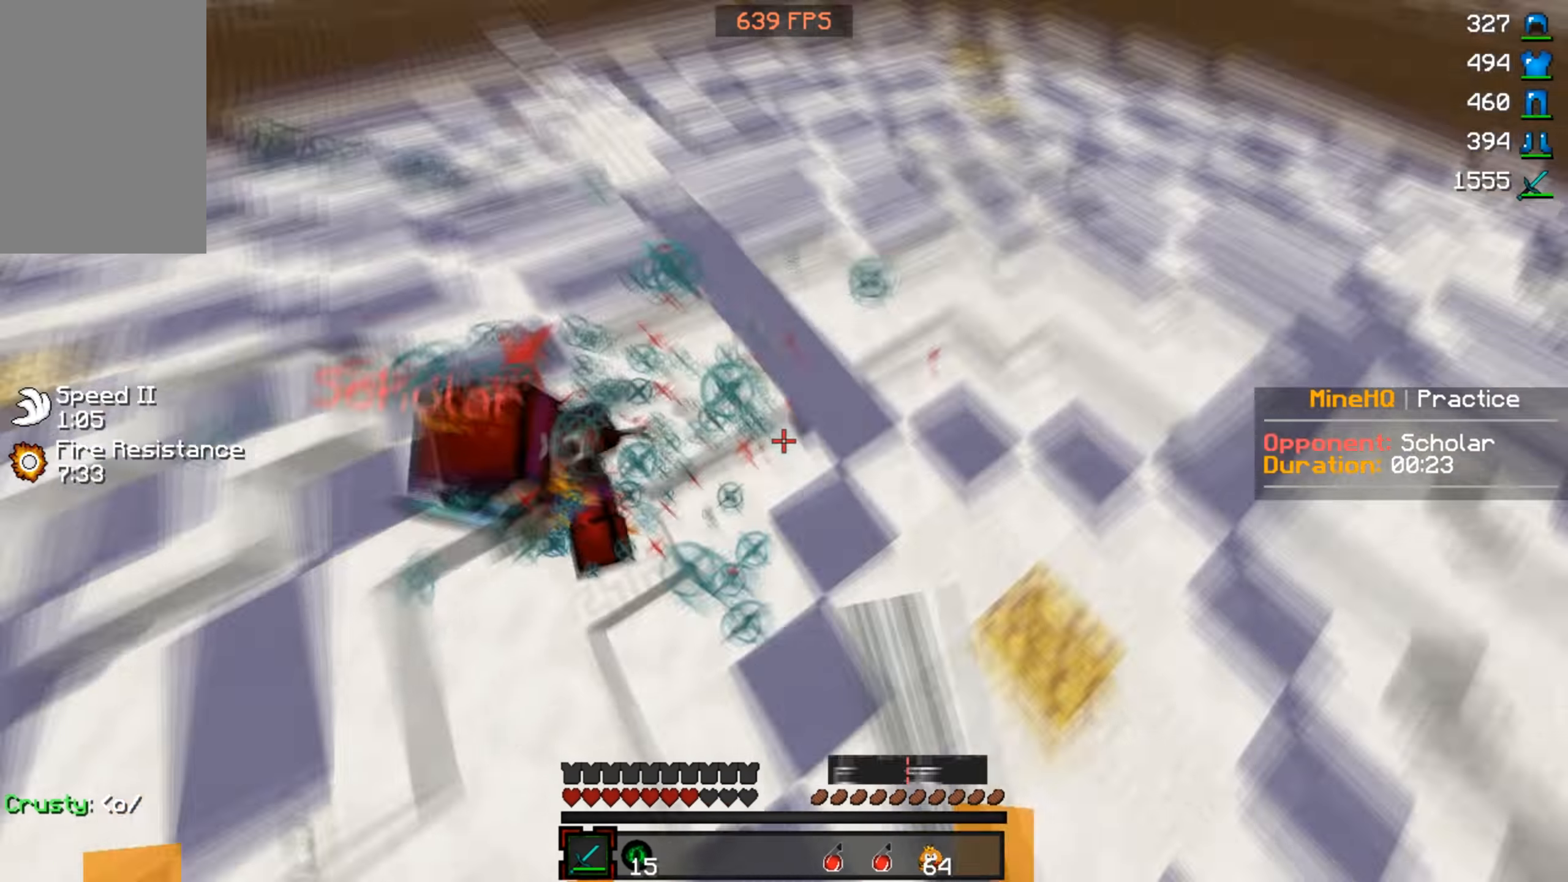
{"keys": ["w"], "mouse": ["left"], "events": []}
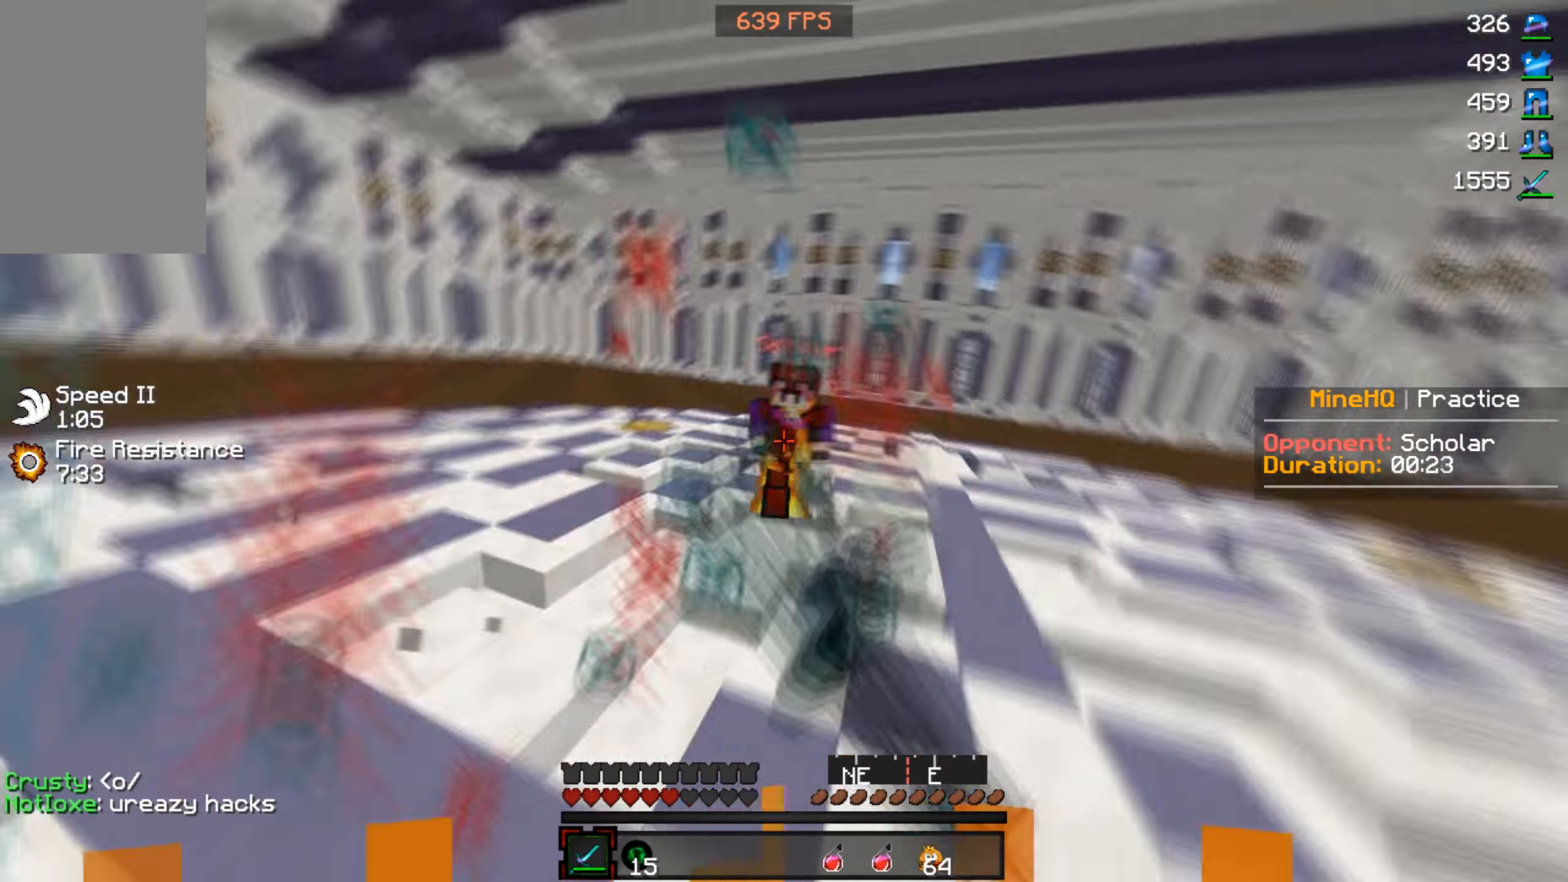
{"keys": ["w"], "mouse": ["left"], "events": [[367, "mouse_right", "down"], [467, "mouse_right", "up"]]}
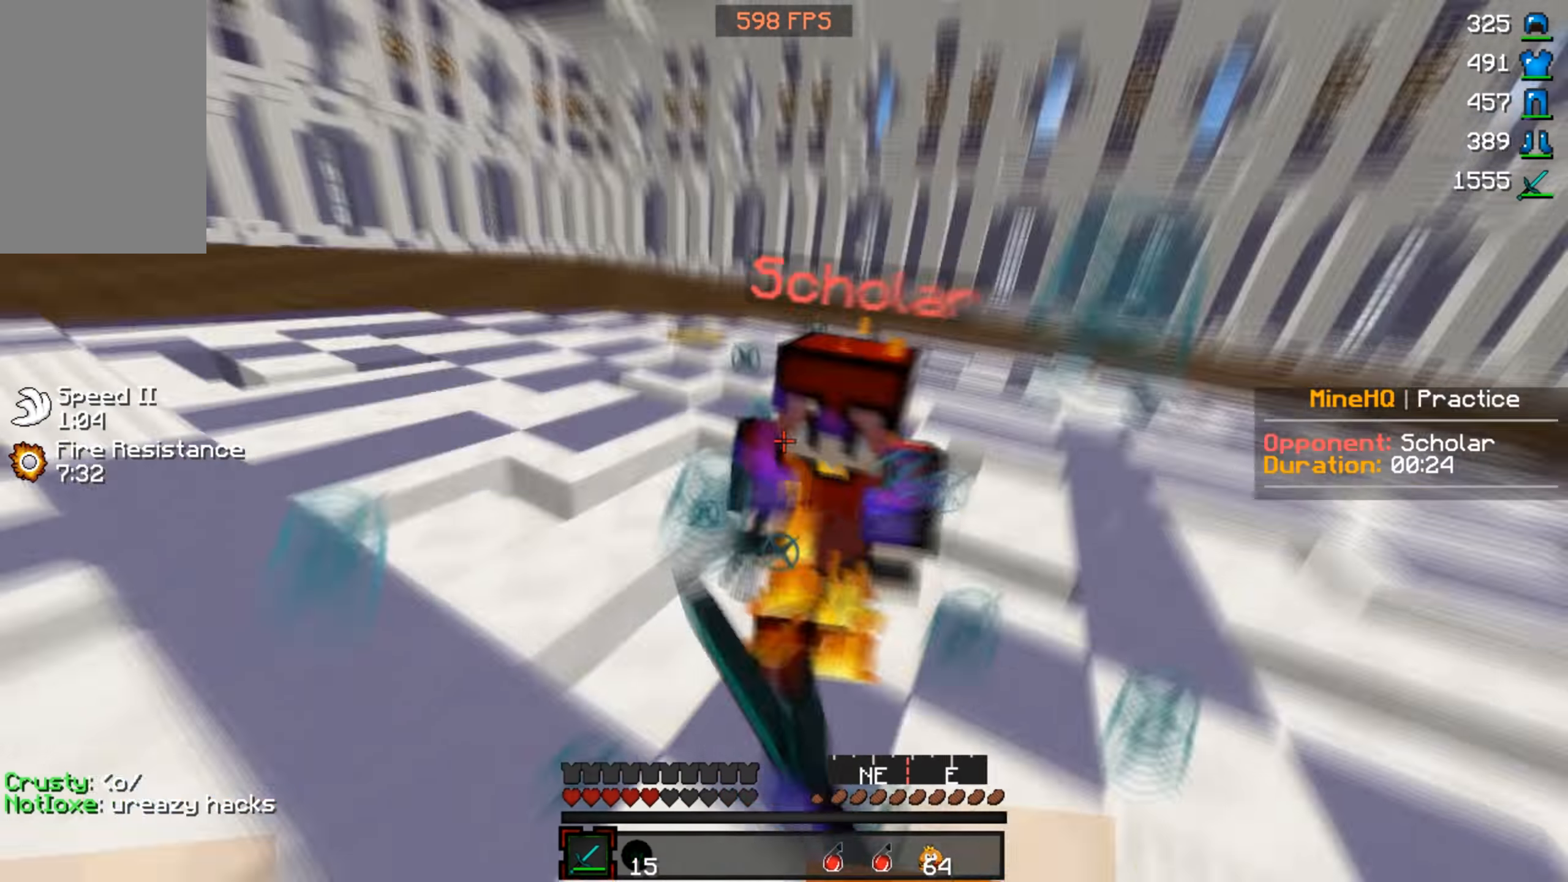
{"keys": ["d", "w"], "mouse": ["left"], "events": [[400, "mouse_right", "down"], [467, "mouse_right", "up"], [500, "d", "down"]]}
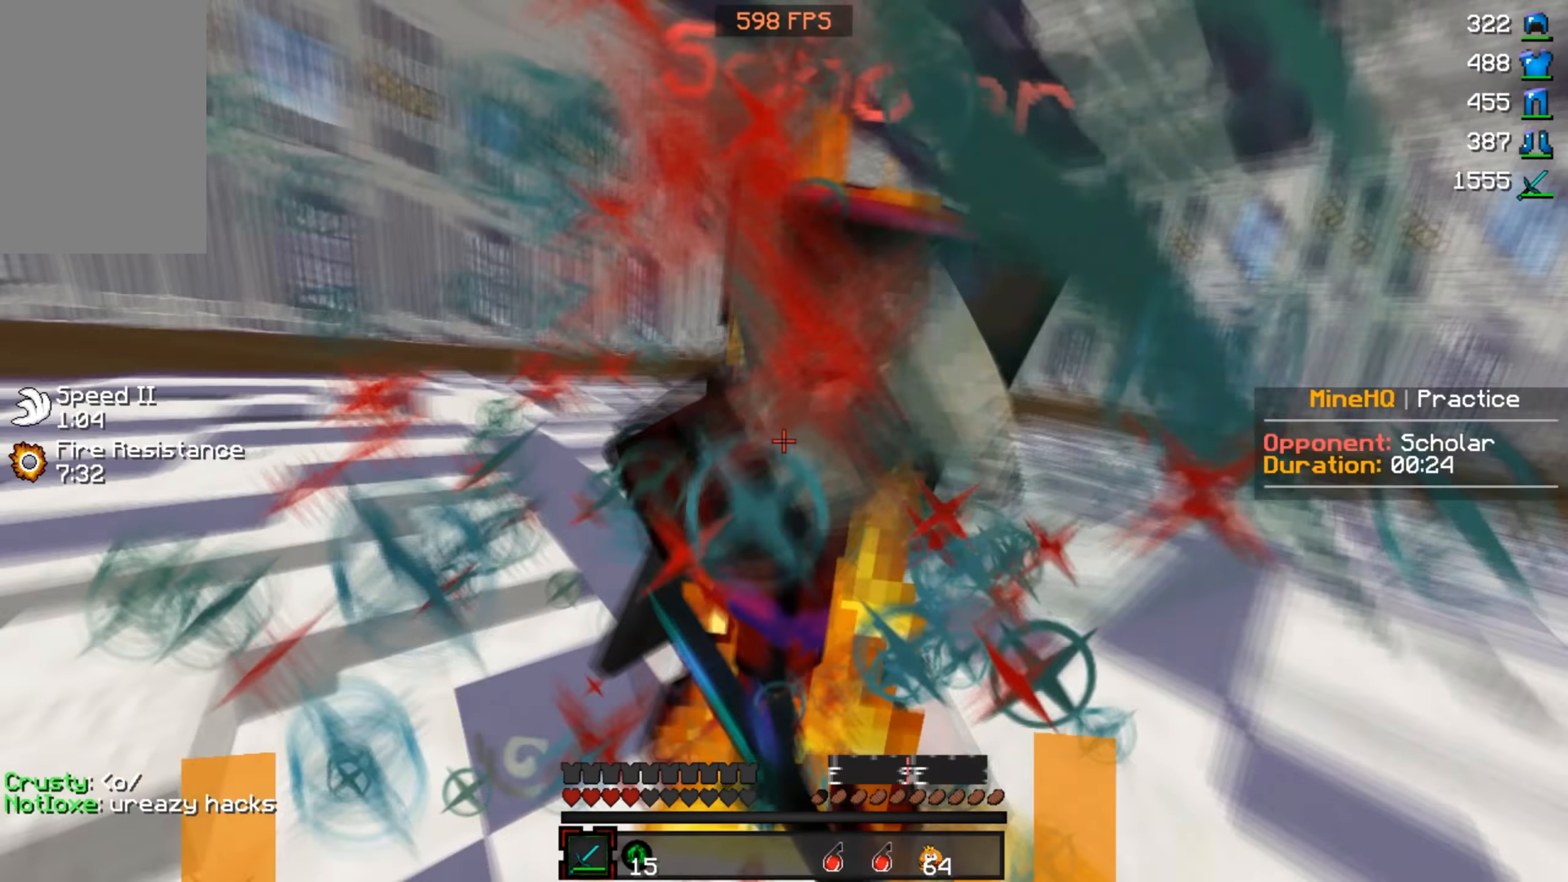
{"keys": ["w"], "mouse": ["left"], "events": [[67, "mouse_left", "up"], [67, "w", "up"], [133, "a", "down"], [133, "mouse_left", "down"], [133, "s", "down"], [400, "s", "up"], [433, "d", "up"], [433, "w", "down"], [500, "a", "up"]]}
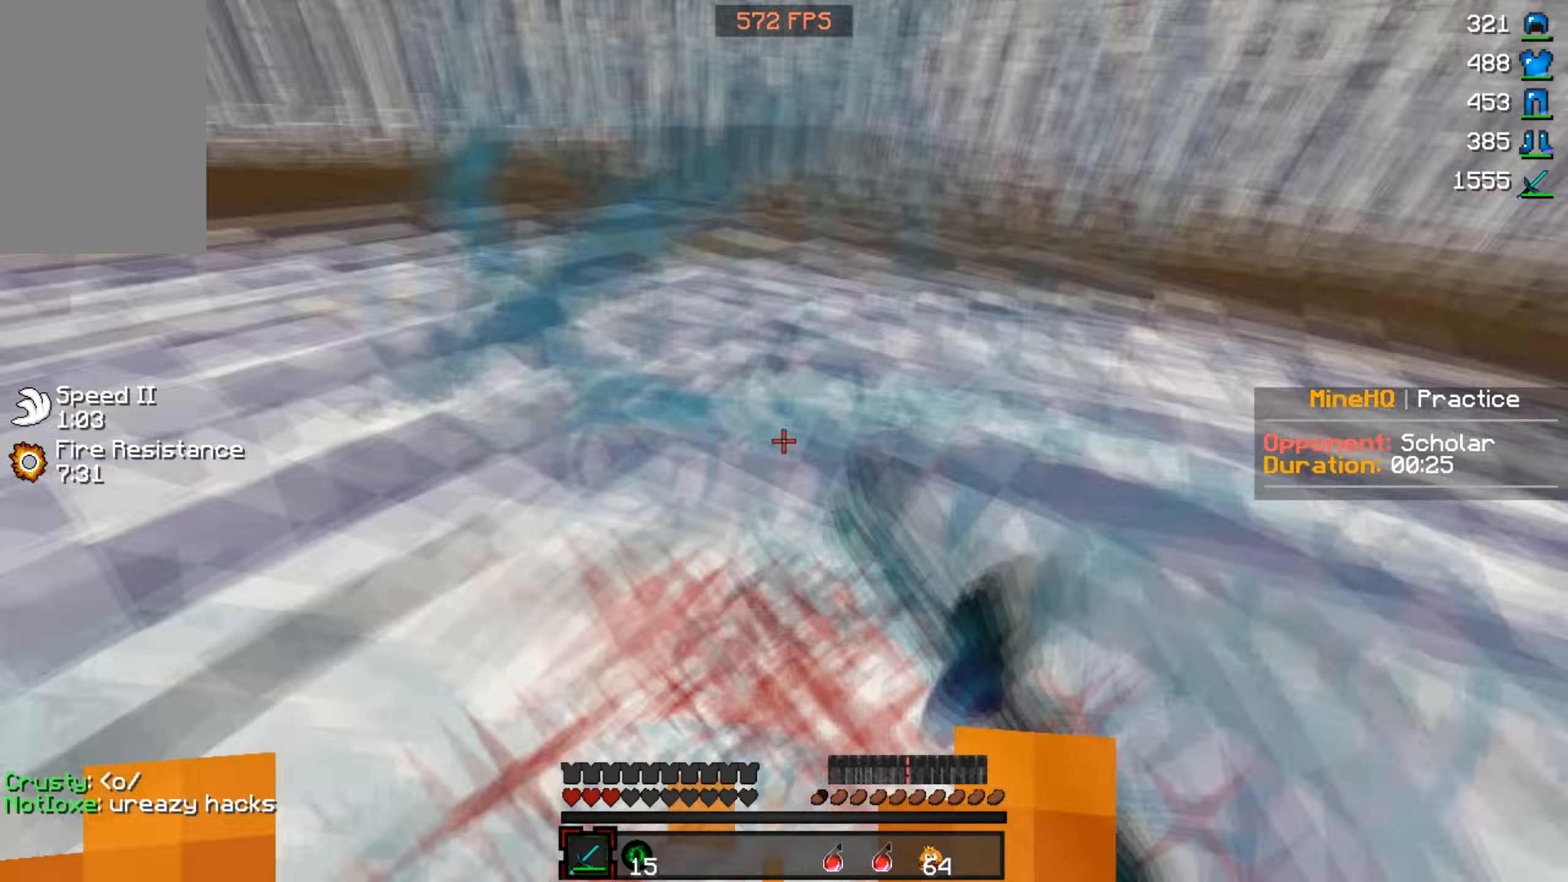
{"keys": ["w"], "mouse": [], "events": [[33, "mouse_left", "up"], [67, "mouse_right", "down"], [333, "mouse_right", "up"]]}
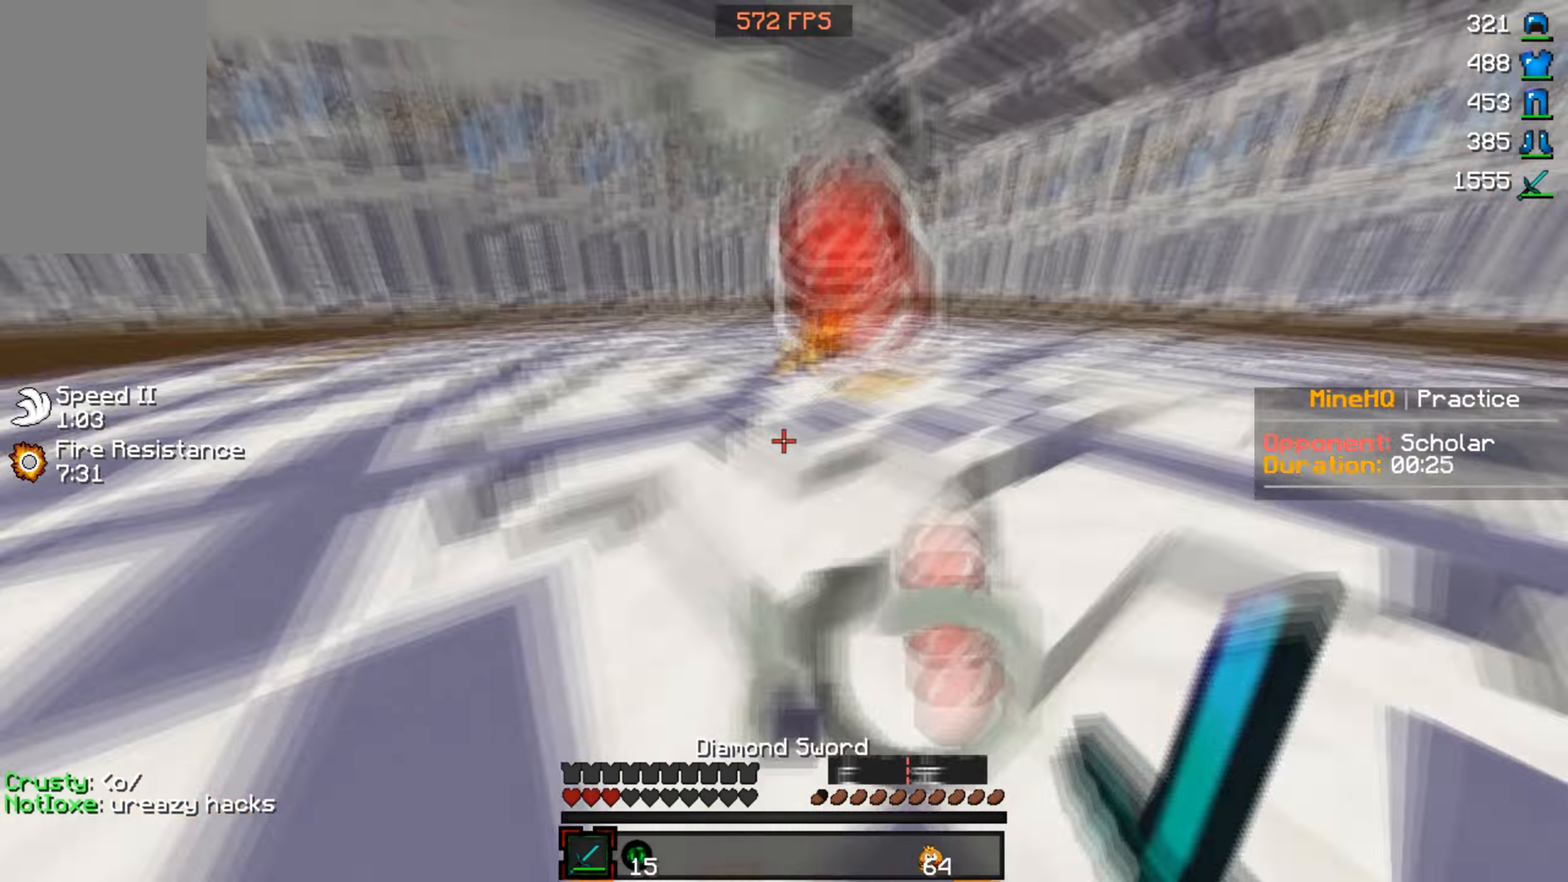
{"keys": ["w"], "mouse": ["left"], "events": [[100, "mouse_left", "down"], [233, "d", "down"], [466, "d", "up"]]}
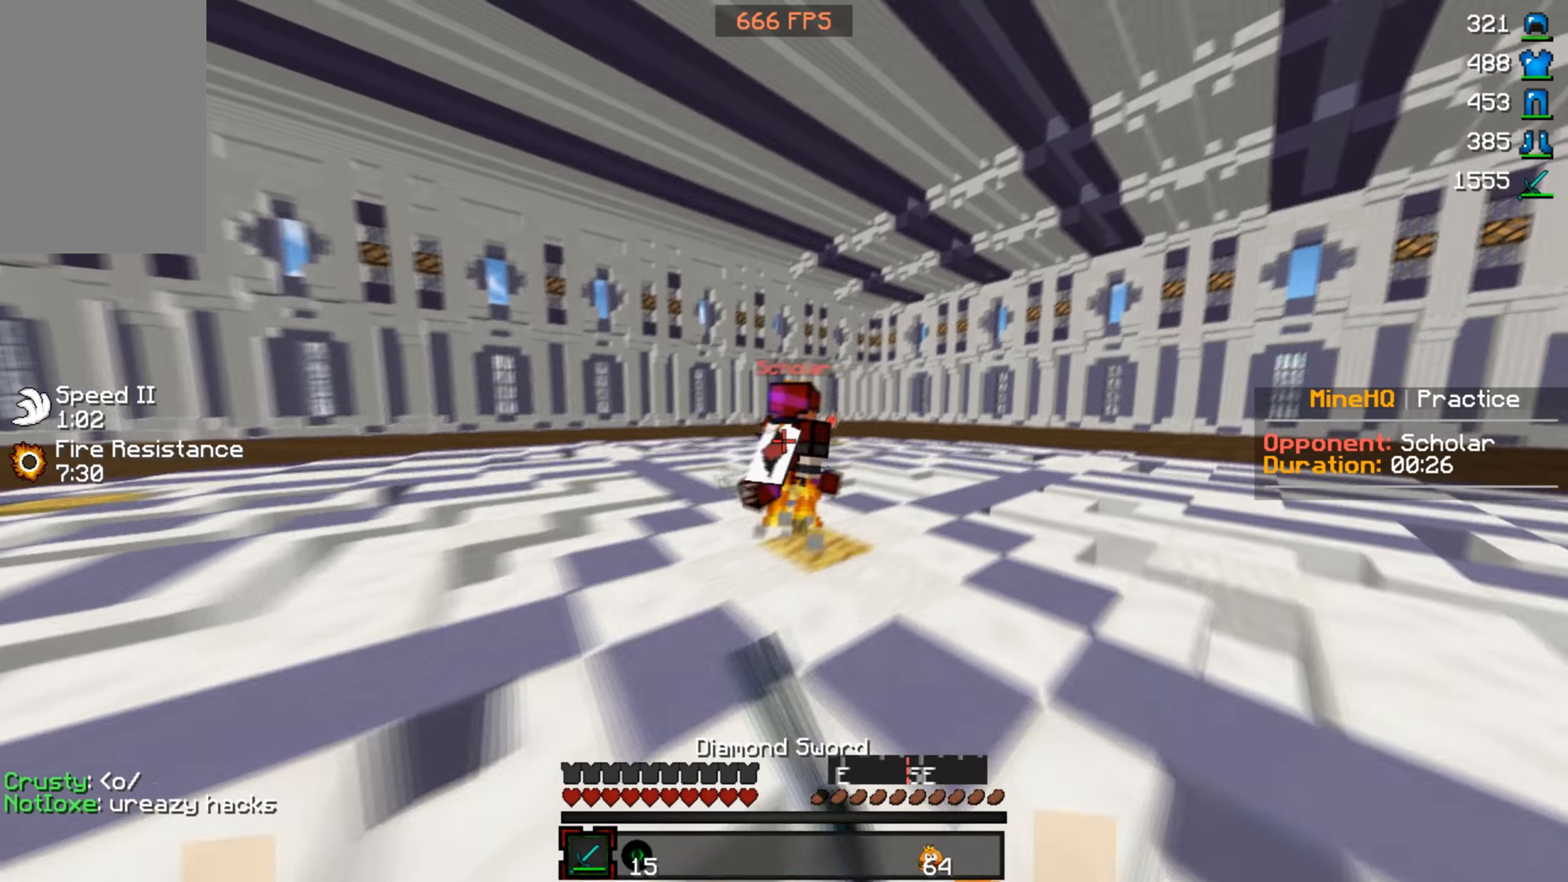
{"keys": ["d", "w"], "mouse": [], "events": [[133, "d", "down"], [200, "mouse_left", "up"], [200, "w", "up"], [333, "w", "down"]]}
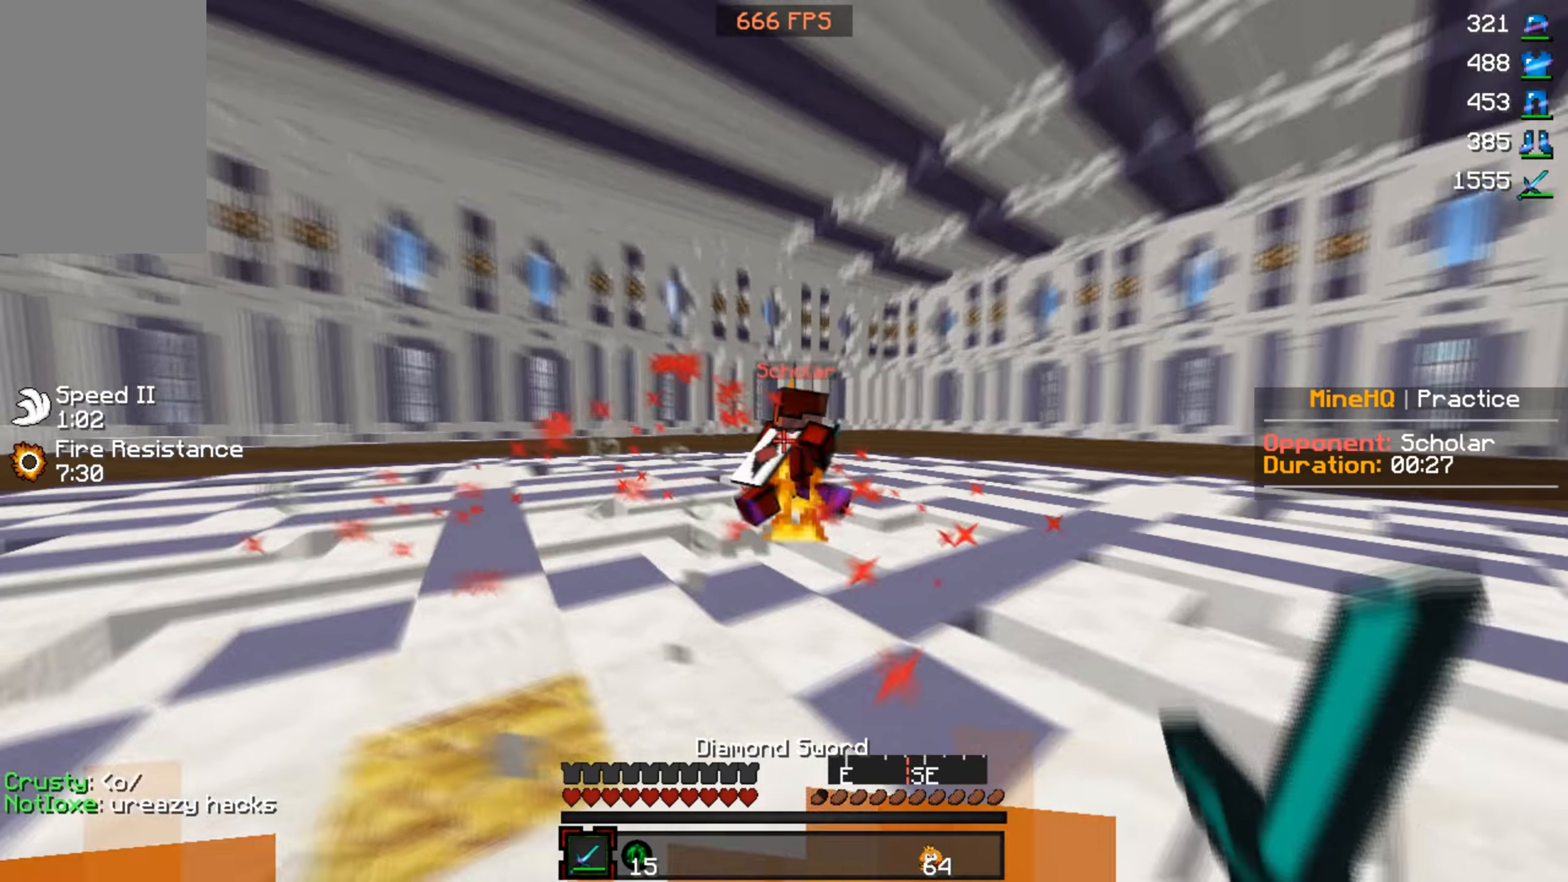
{"keys": ["w"], "mouse": ["left"], "events": [[66, "a", "down"], [133, "d", "up"], [233, "mouse_left", "down"], [333, "d", "down"], [366, "a", "up"], [500, "d", "up"]]}
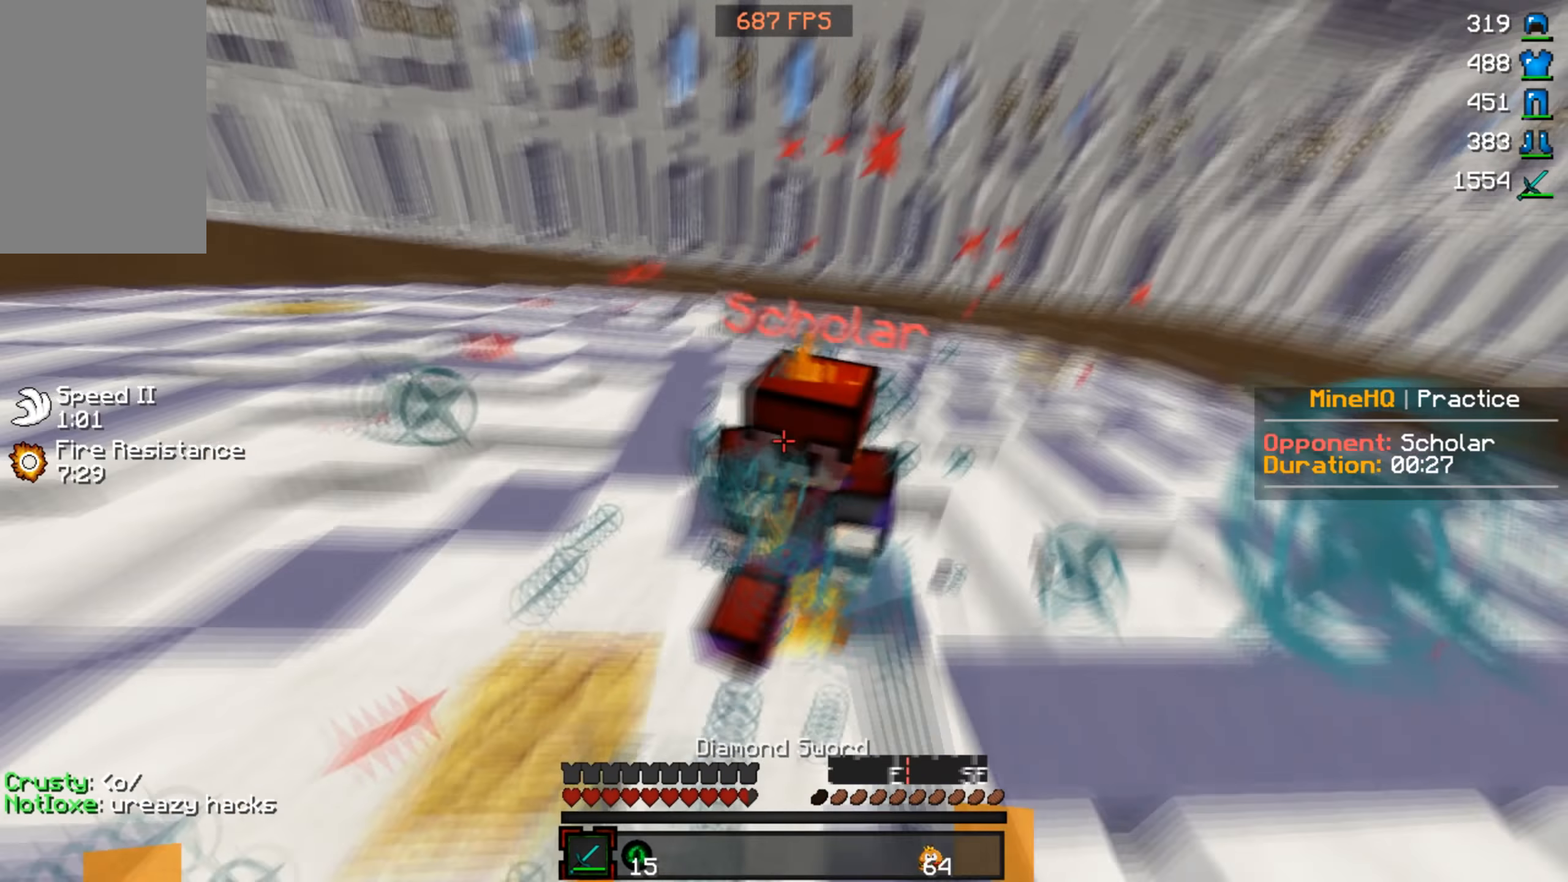
{"keys": ["w"], "mouse": ["left"], "events": [[400, "mouse_right", "down"], [466, "mouse_right", "up"]]}
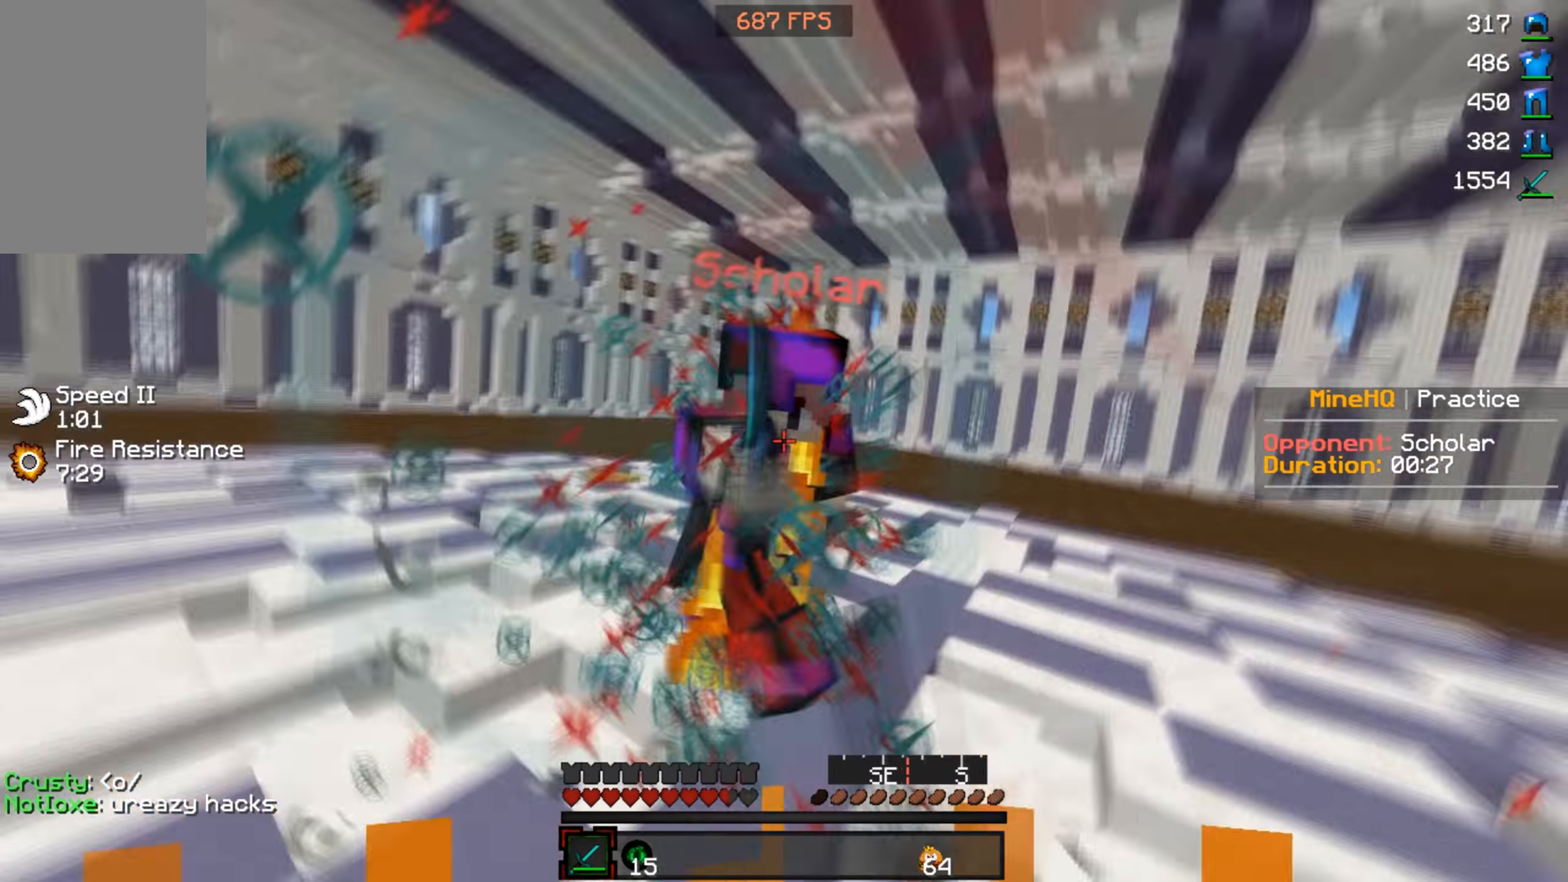
{"keys": ["w"], "mouse": ["left"], "events": [[400, "mouse_right", "down"], [500, "mouse_right", "up"]]}
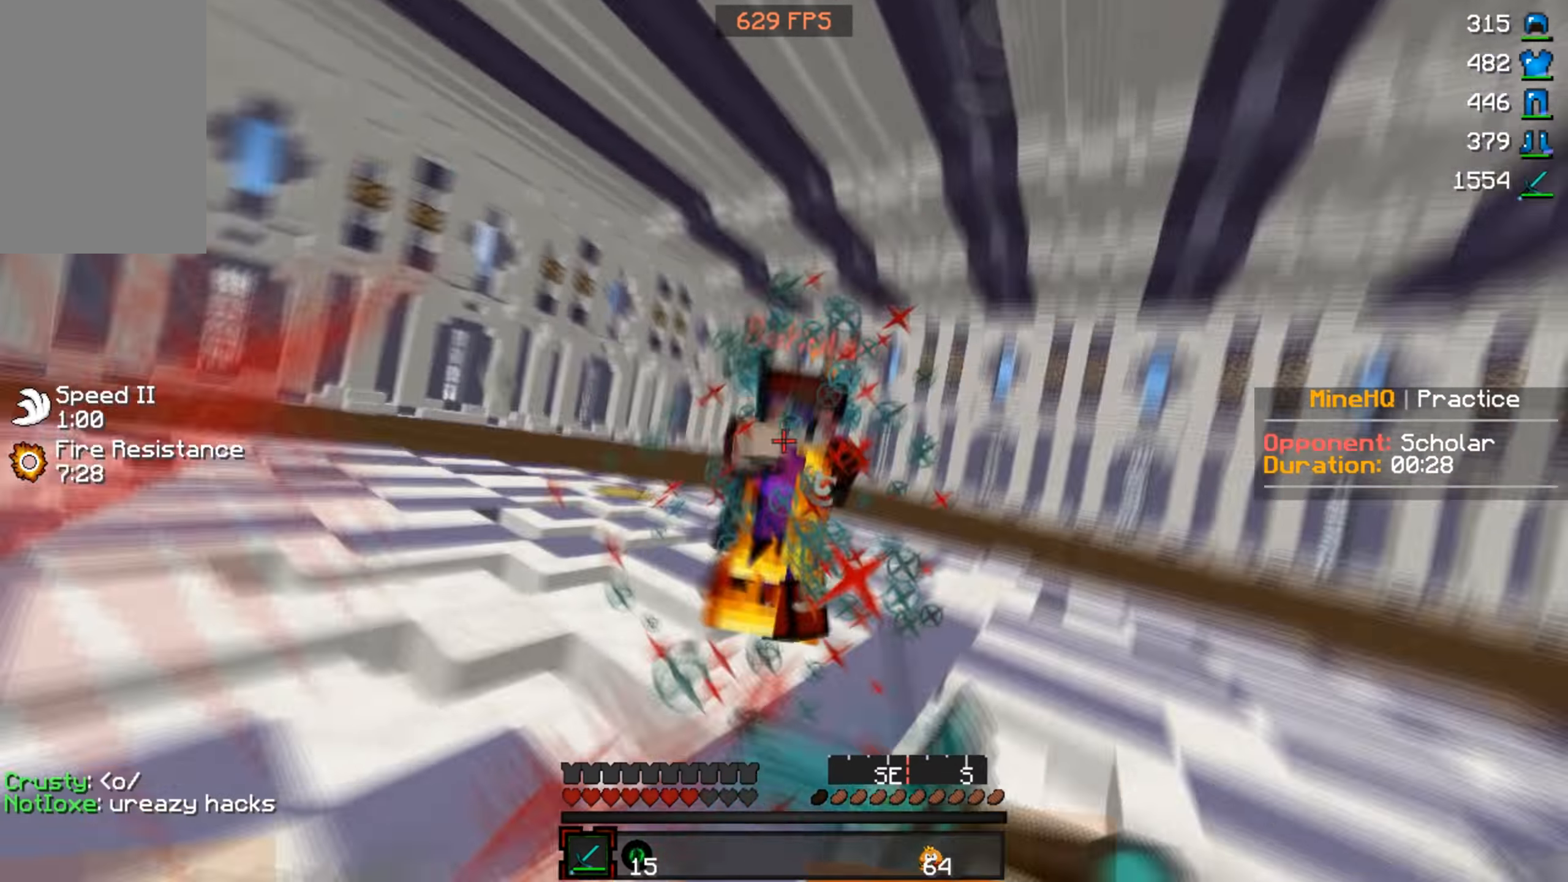
{"keys": ["w"], "mouse": ["left"], "events": []}
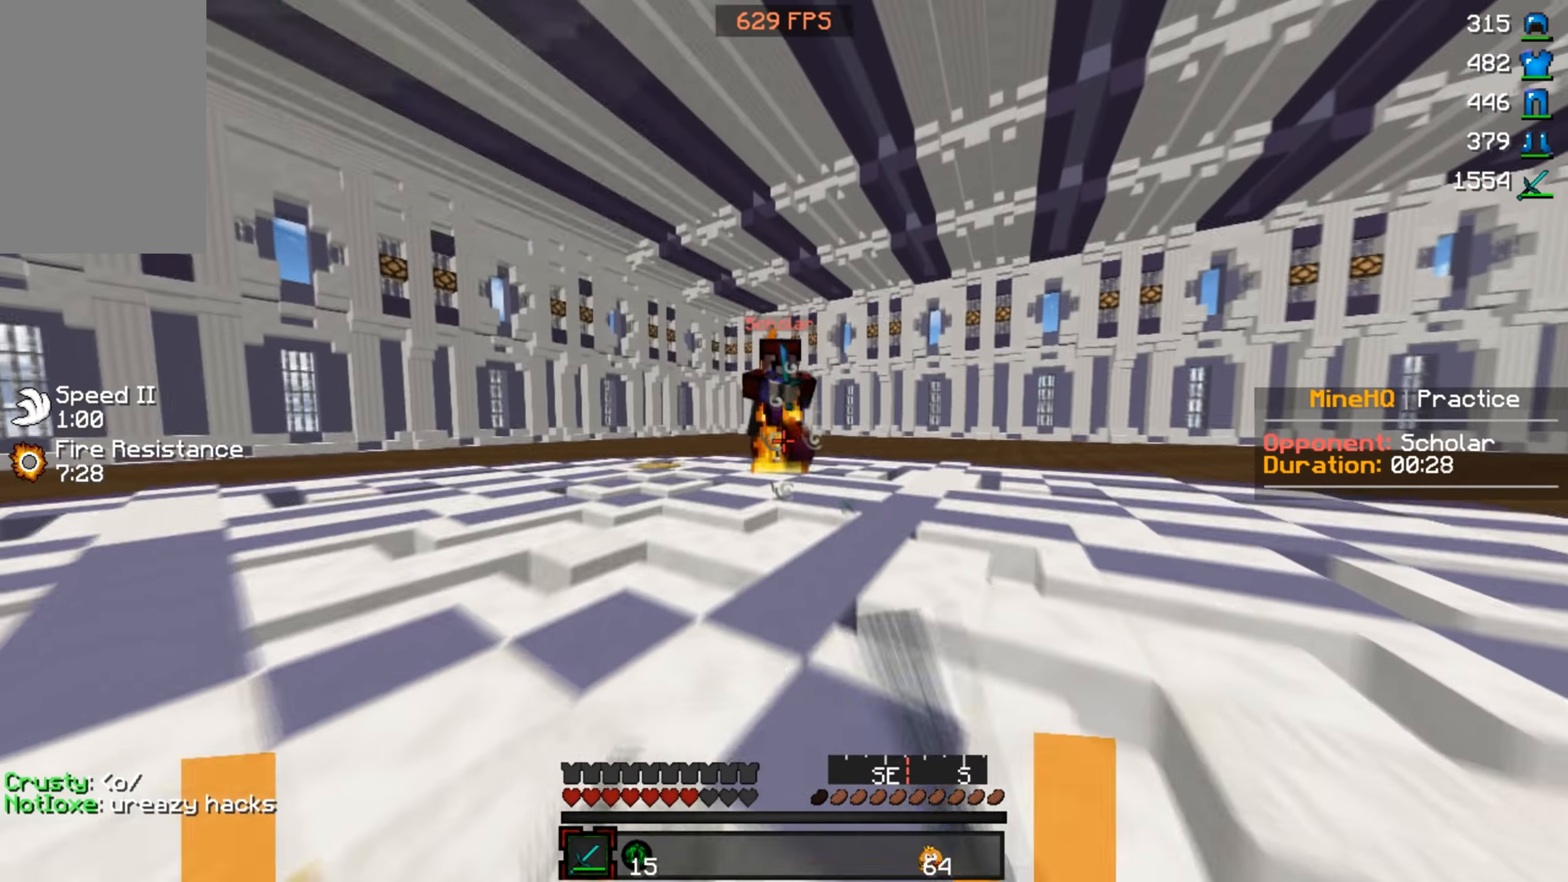
{"keys": ["d", "w"], "mouse": ["left"], "events": [[33, "d", "down"], [66, "mouse_left", "up"], [166, "a", "down"], [200, "d", "up"], [200, "w", "up"], [333, "w", "down"], [400, "d", "down"], [433, "a", "up"], [433, "mouse_left", "down"]]}
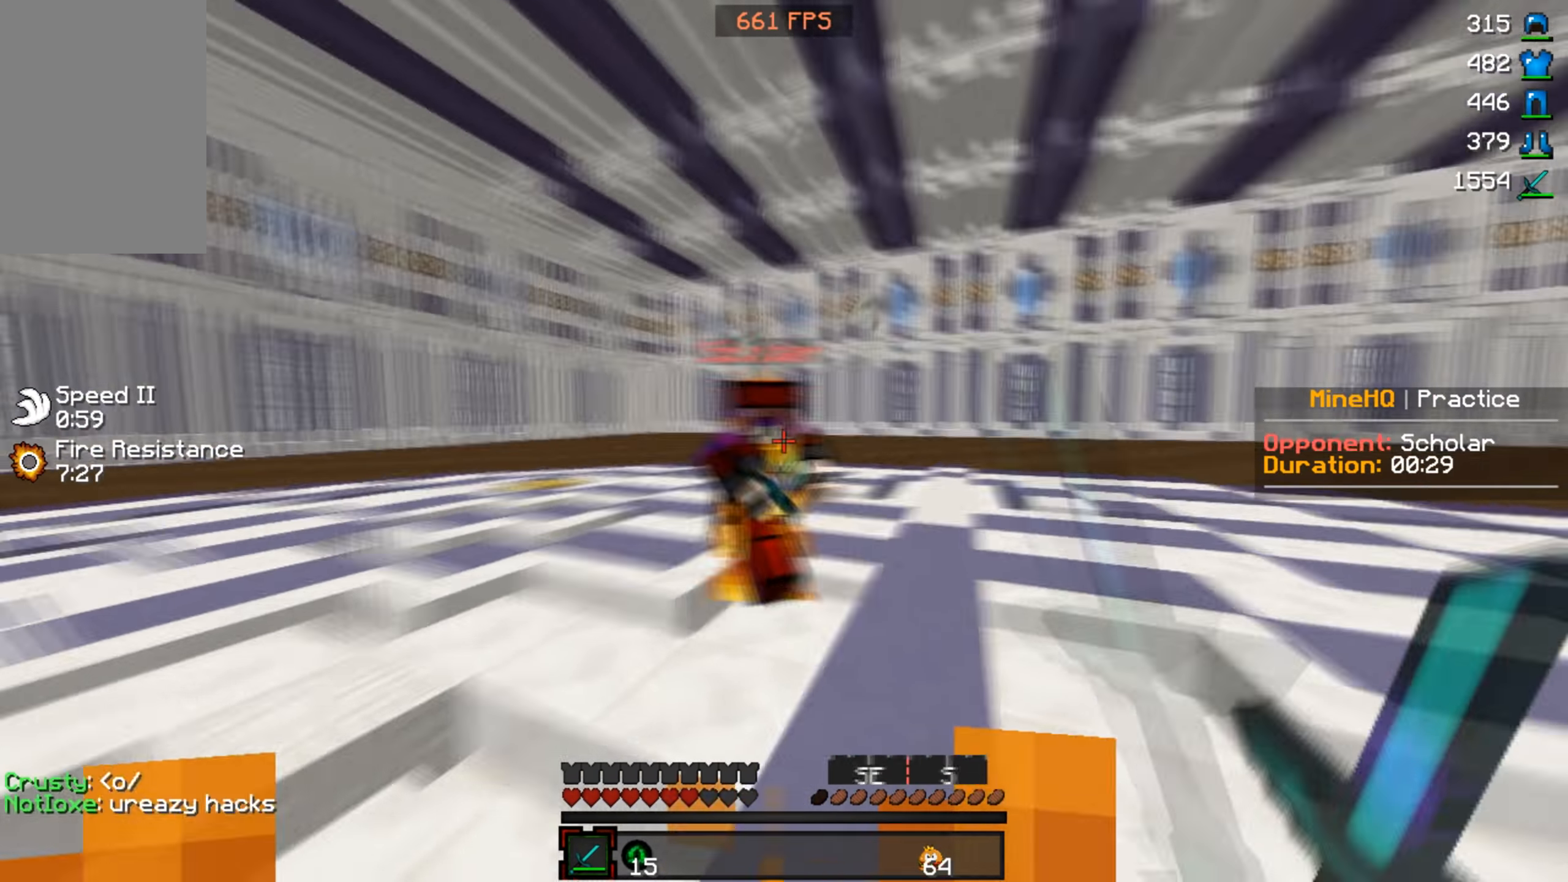
{"keys": ["a", "d", "w"], "mouse": ["left"], "events": [[200, "mouse_right", "down"], [233, "d", "up"], [333, "mouse_right", "up"], [500, "a", "down"], [500, "d", "down"]]}
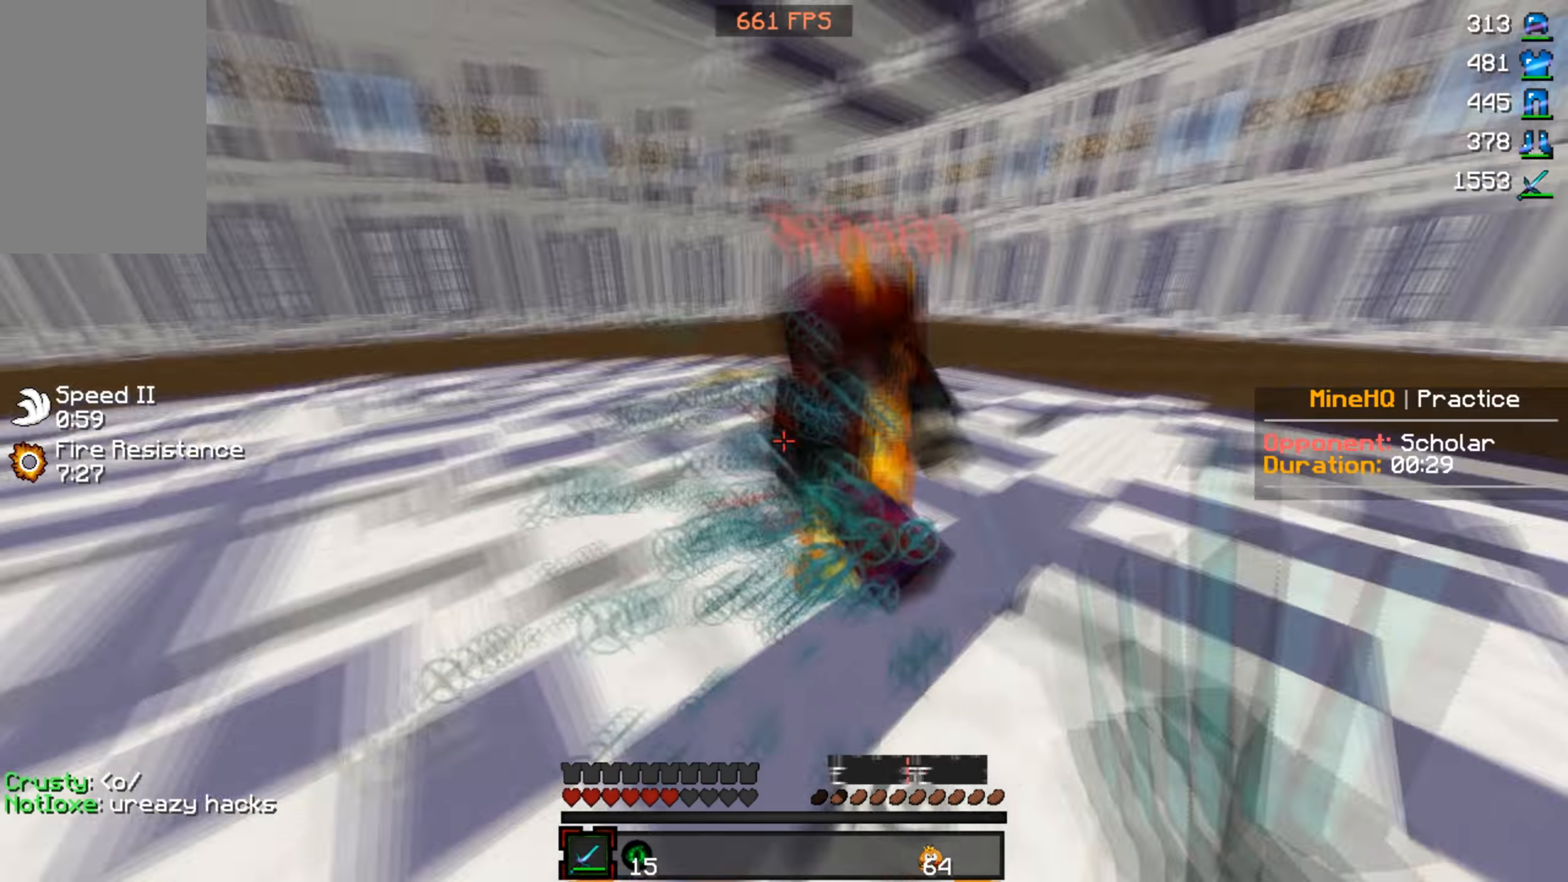
{"keys": ["w"], "mouse": [], "events": [[33, "w", "up"], [66, "s", "down"], [233, "mouse_left", "up"], [266, "d", "up"], [266, "s", "up"], [300, "w", "down"], [433, "a", "up"]]}
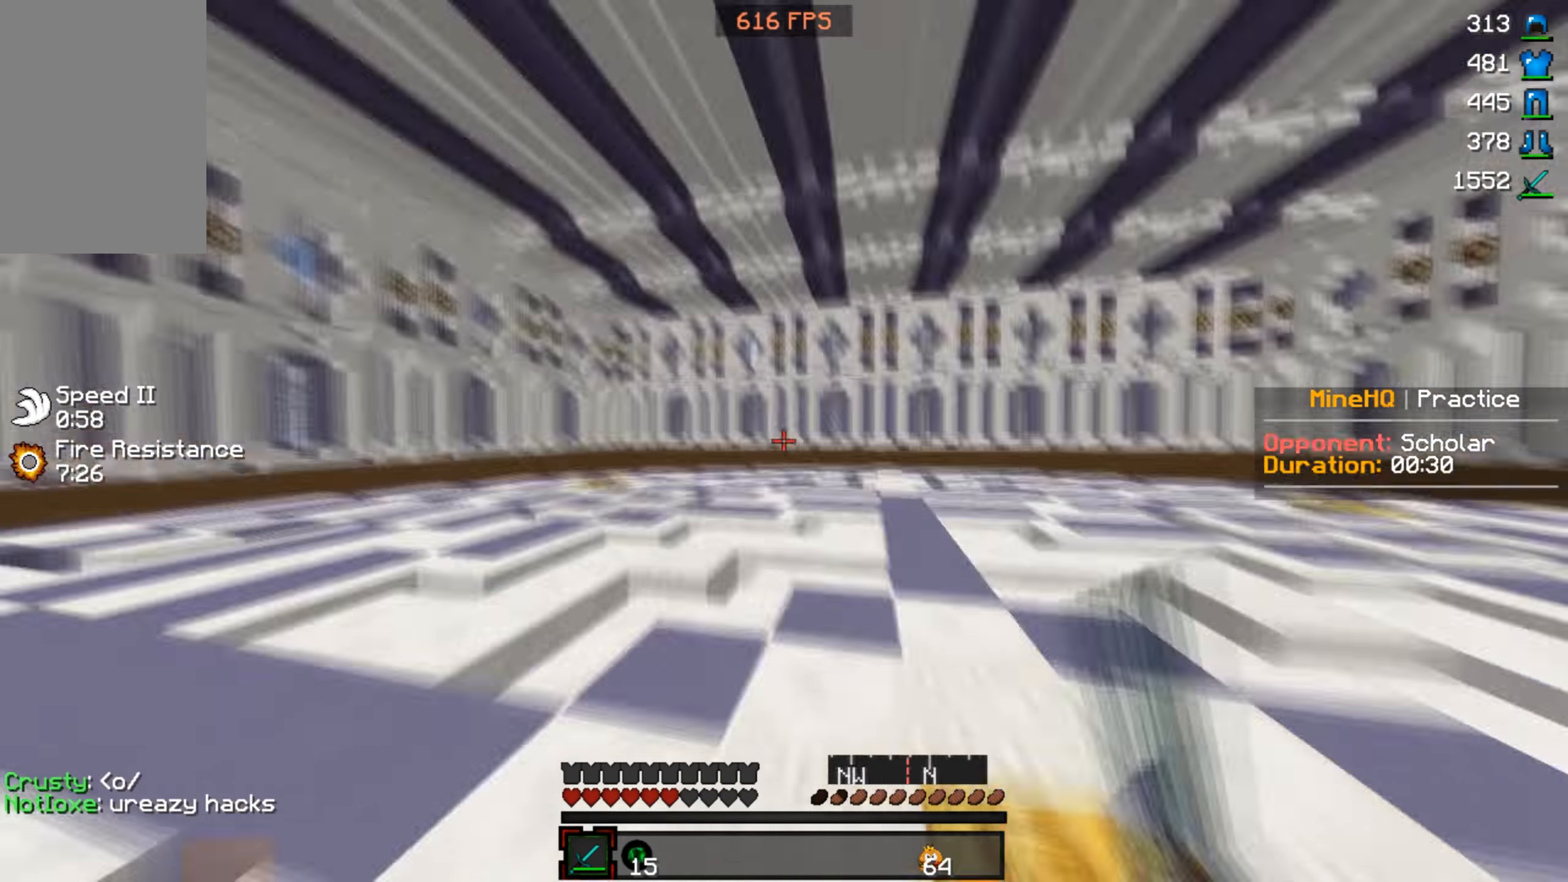
{"keys": ["s"], "mouse": ["right"], "events": [[366, "mouse_right", "down"], [433, "w", "up"], [500, "s", "down"]]}
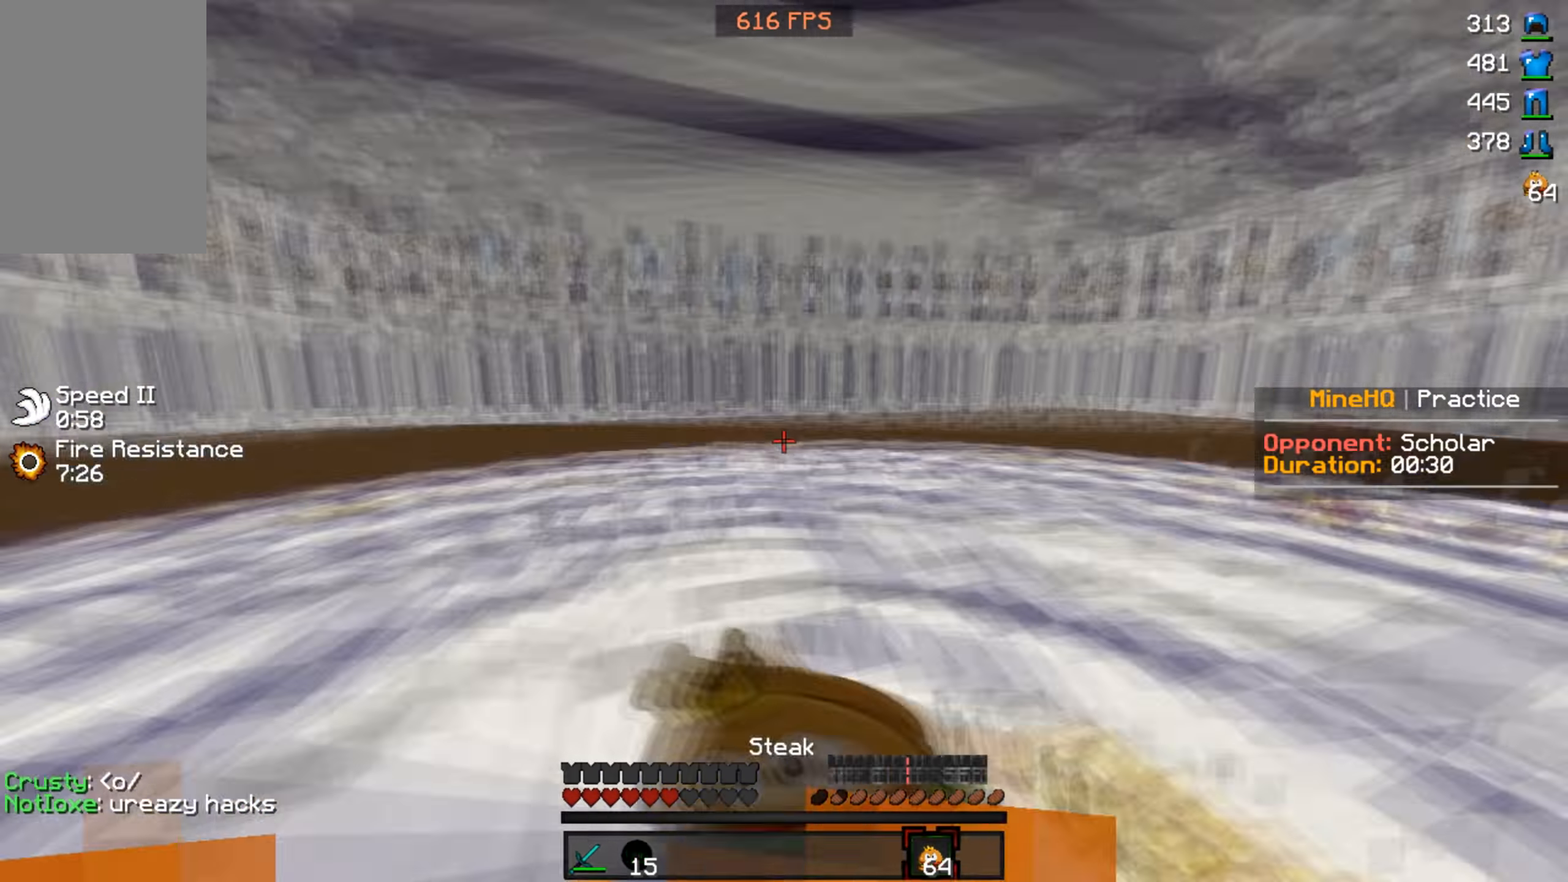
{"keys": ["a", "s"], "mouse": ["right"], "events": [[434, "a", "down"]]}
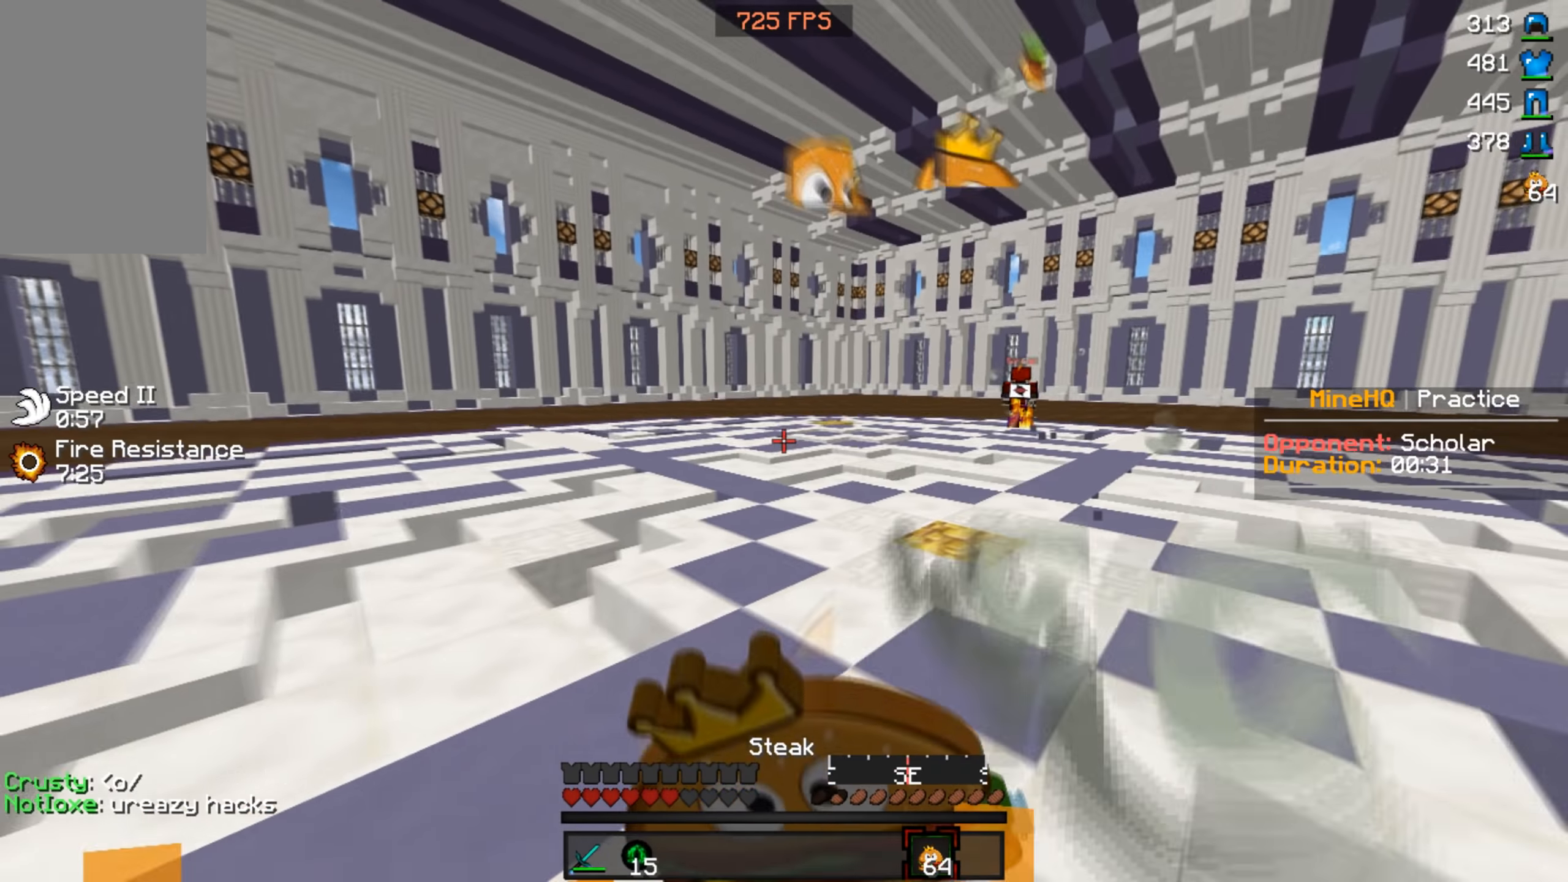
{"keys": ["a", "w"], "mouse": ["left", "right"], "events": [[200, "mouse_left", "down"], [267, "s", "up"], [367, "w", "down"]]}
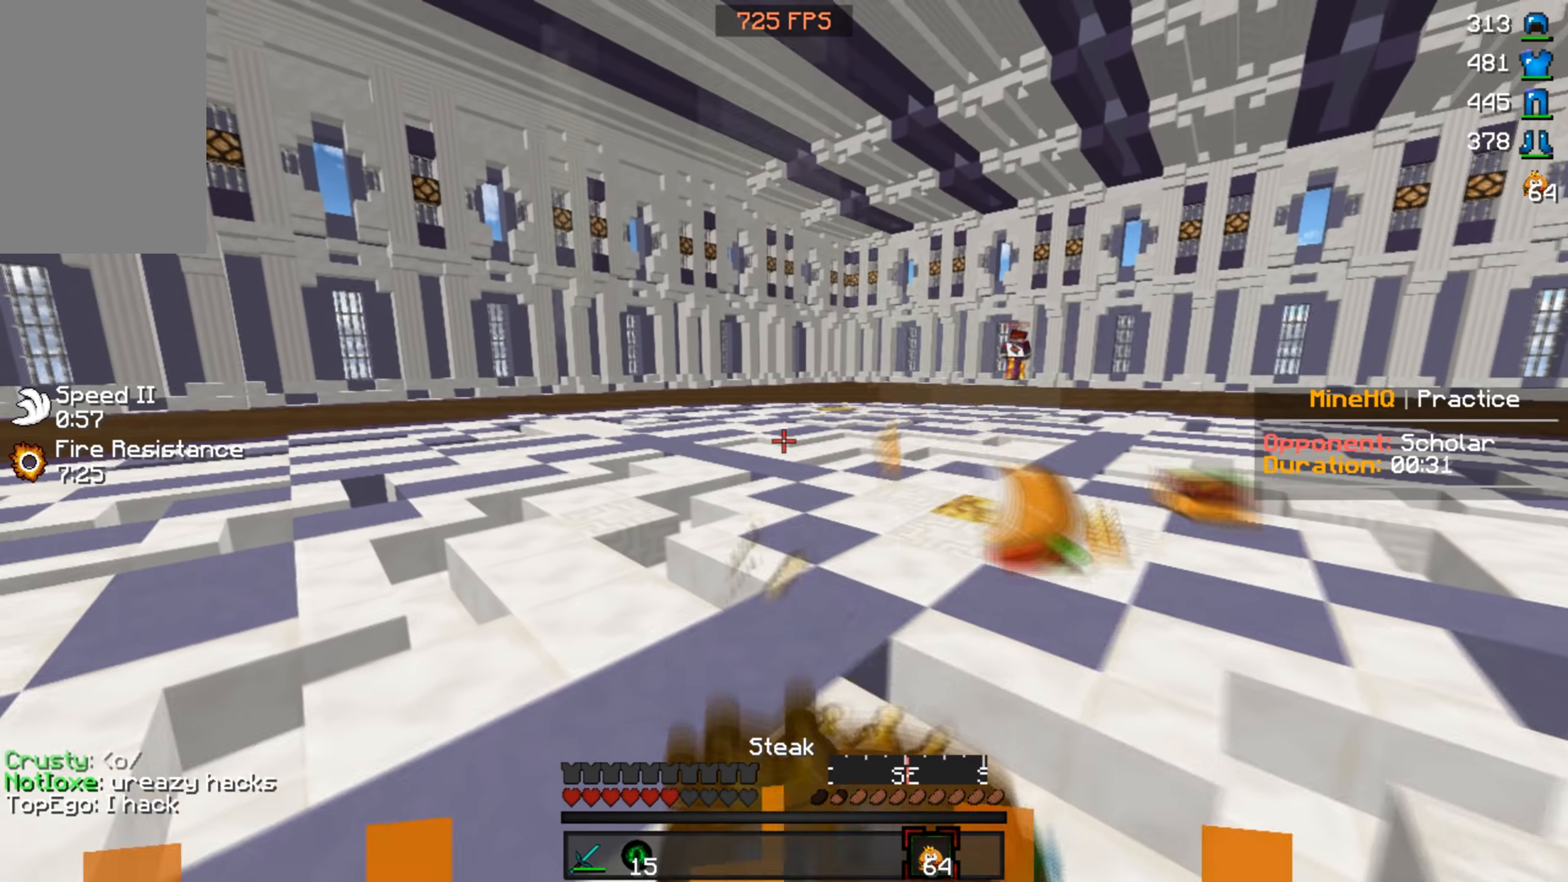
{"keys": ["a", "w"], "mouse": ["right"], "events": [[400, "mouse_left", "up"]]}
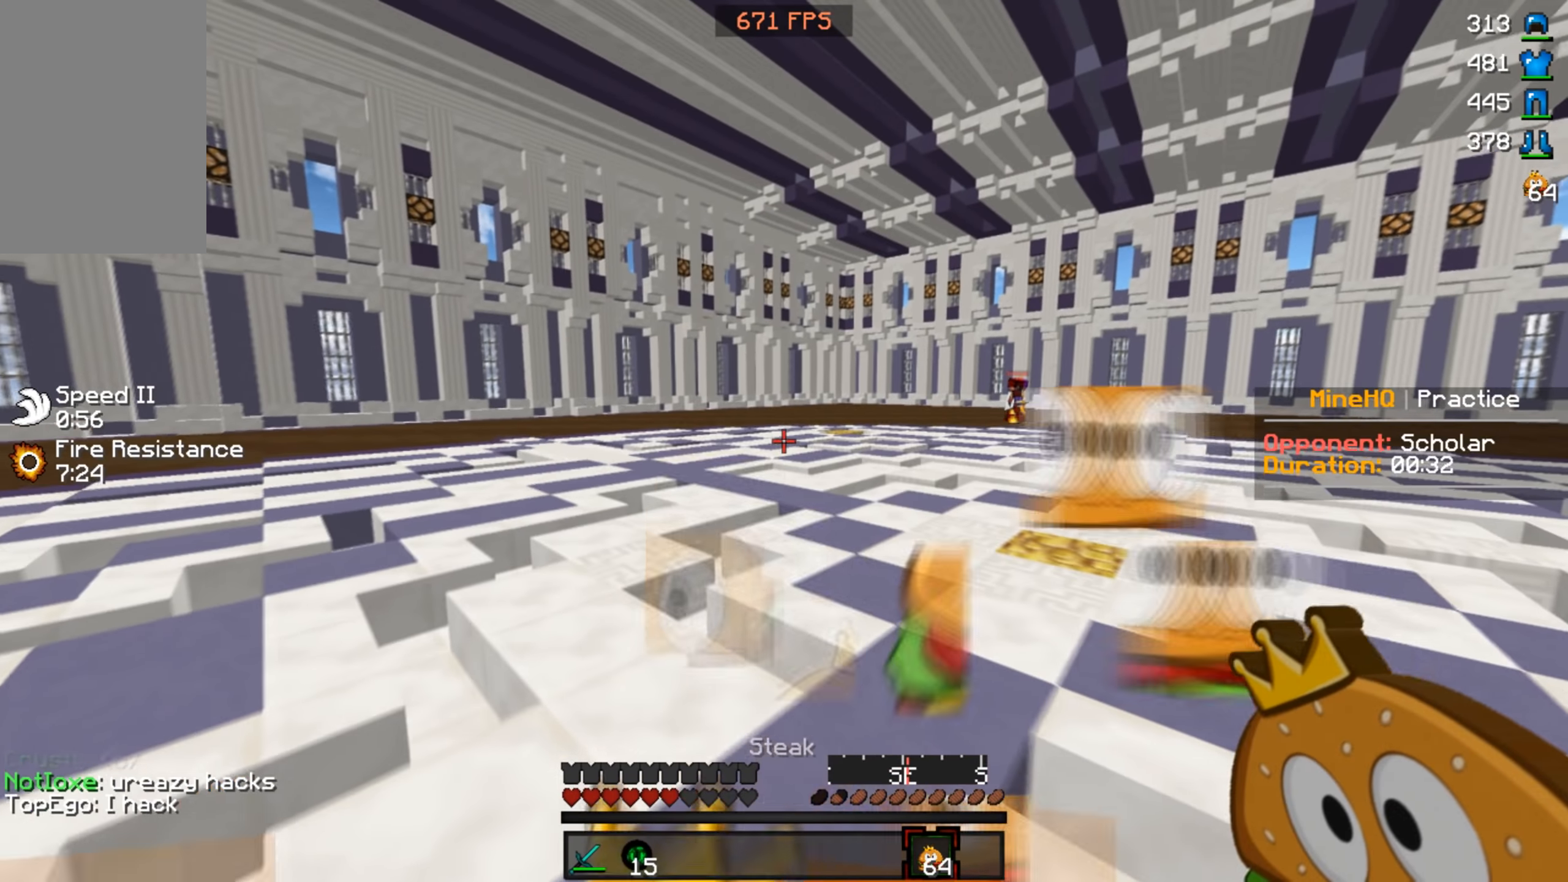
{"keys": [], "mouse": ["left", "right"]}